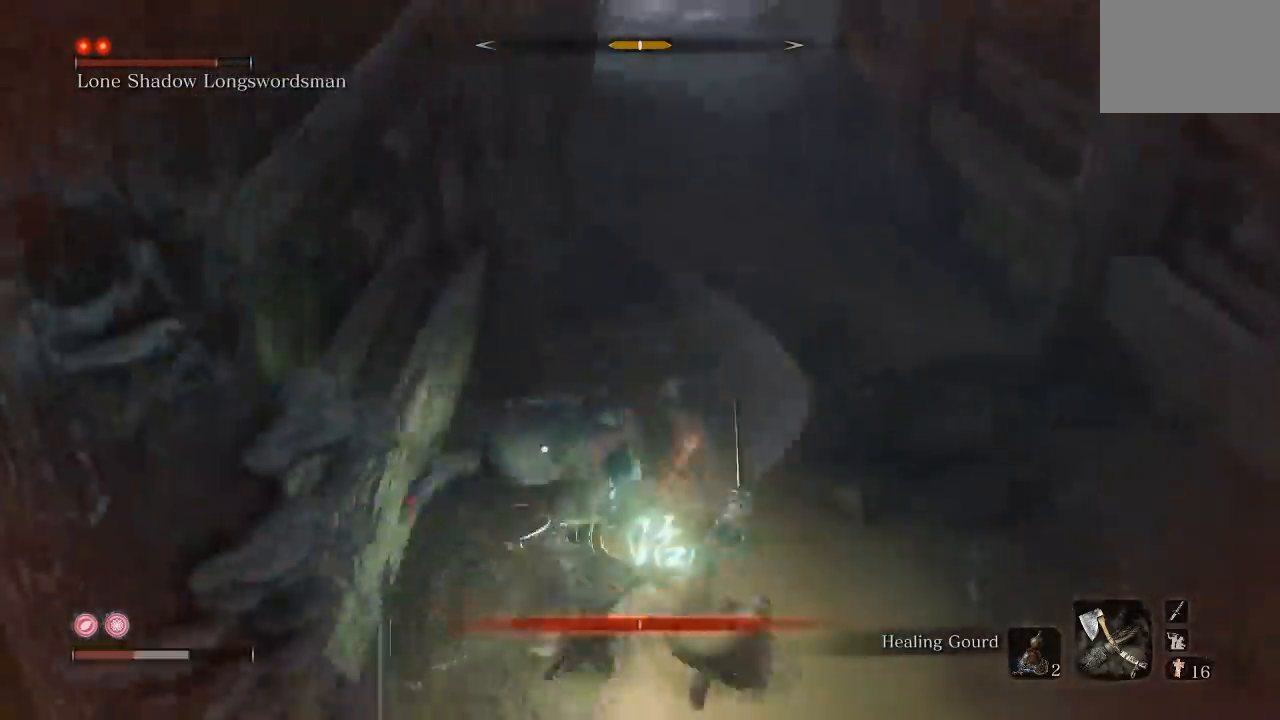
Gameplay with a controller (Xbox layout); each line is a JSON object with the inputs held at the frame after it (dt_ms = milliseconds from this image to that frame). "button_events" lists button changes between this image and that frame as [ms after this image, input, new state], when the widget could be followed in between (sticks are given only as held states).
{"dt_ms": 1000, "buttons": [], "left_stick": "right", "right_stick": "center", "button_events": [[600, "B", "down"], [700, "B", "up"]]}
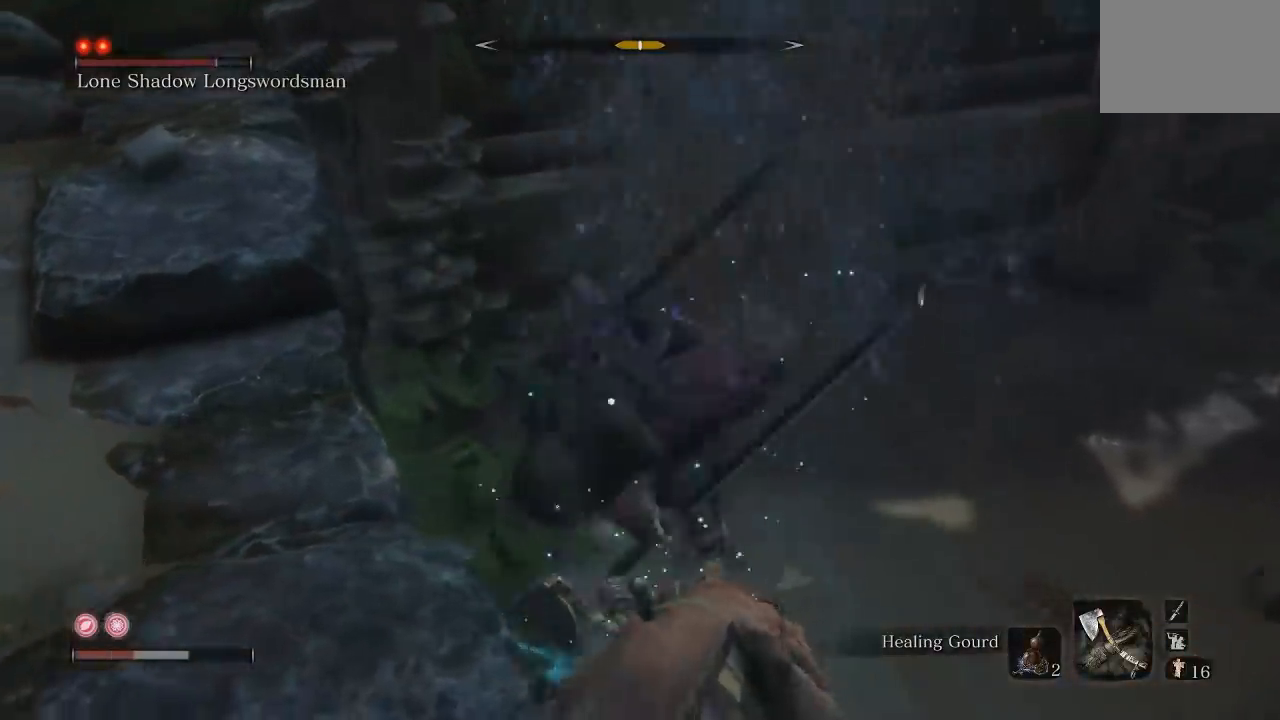
{"dt_ms": 500, "buttons": [], "left_stick": "down-right", "right_stick": "center", "button_events": []}
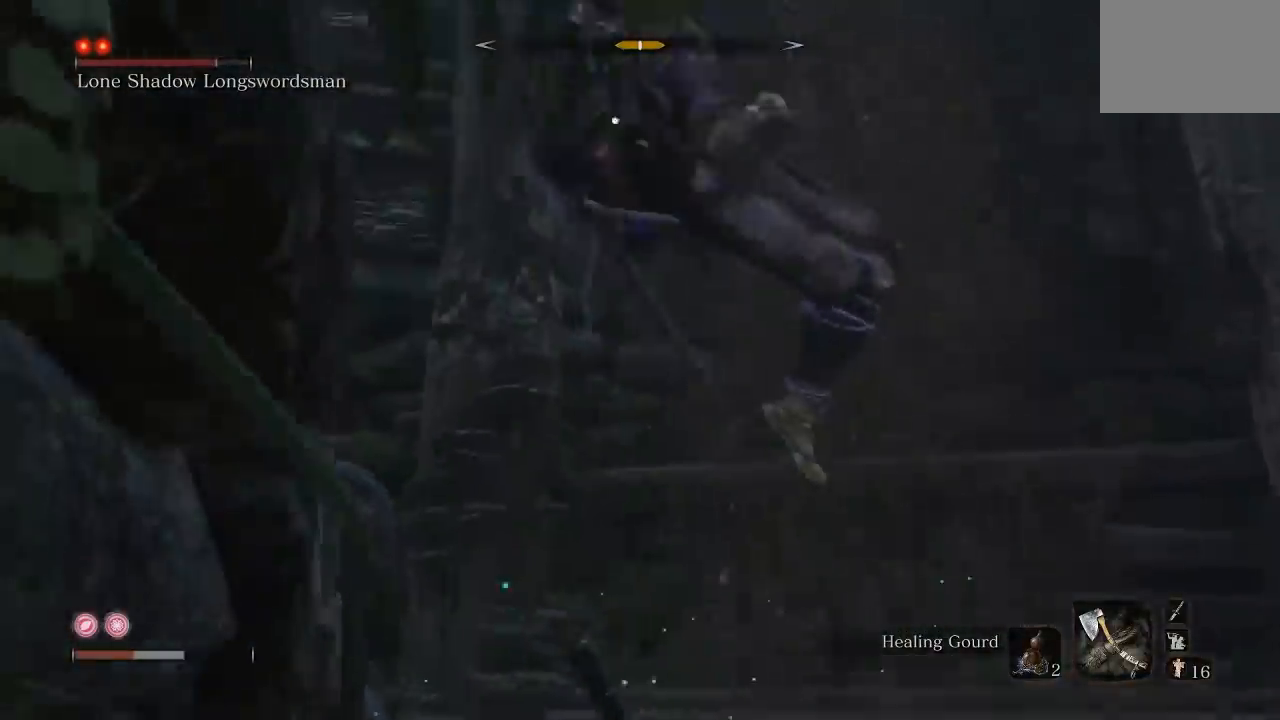
{"dt_ms": 500, "buttons": [], "left_stick": "down-right", "right_stick": "center", "button_events": [[217, "B", "down"], [317, "B", "up"]]}
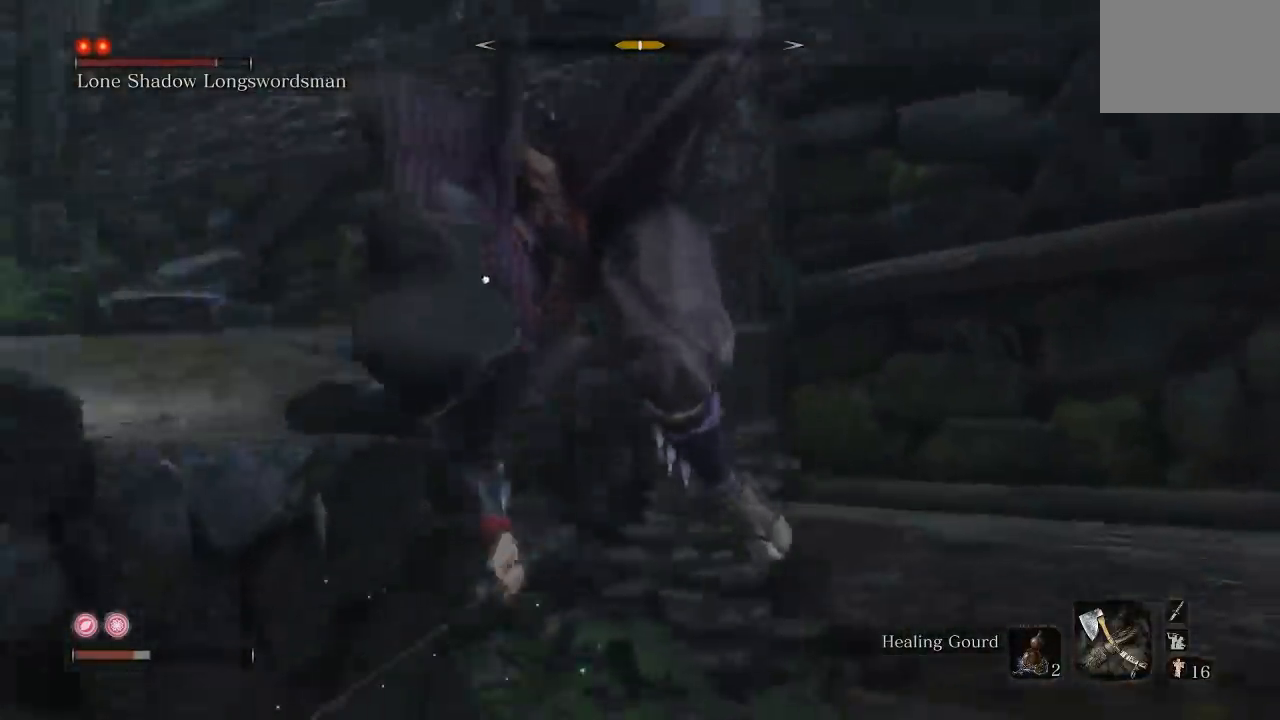
{"dt_ms": 500, "buttons": [], "left_stick": "down-right", "right_stick": "center", "button_events": []}
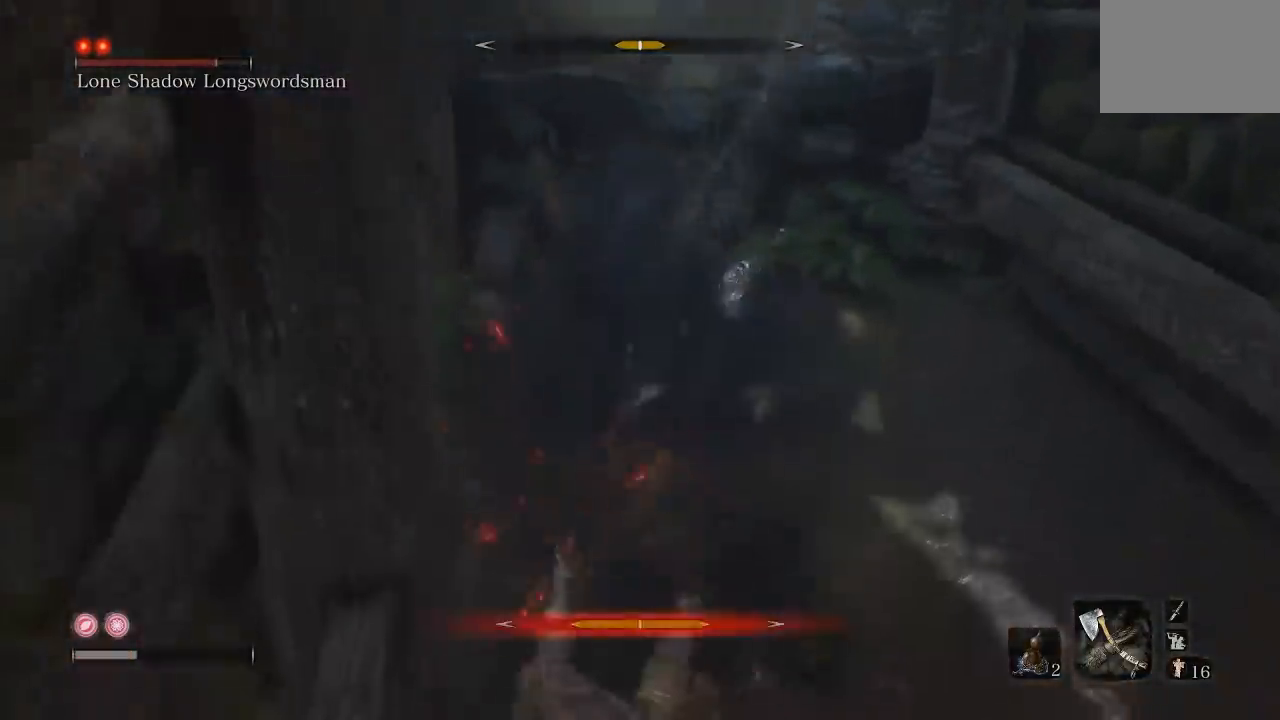
{"dt_ms": 500, "buttons": [], "left_stick": "up-right", "right_stick": "center", "button_events": []}
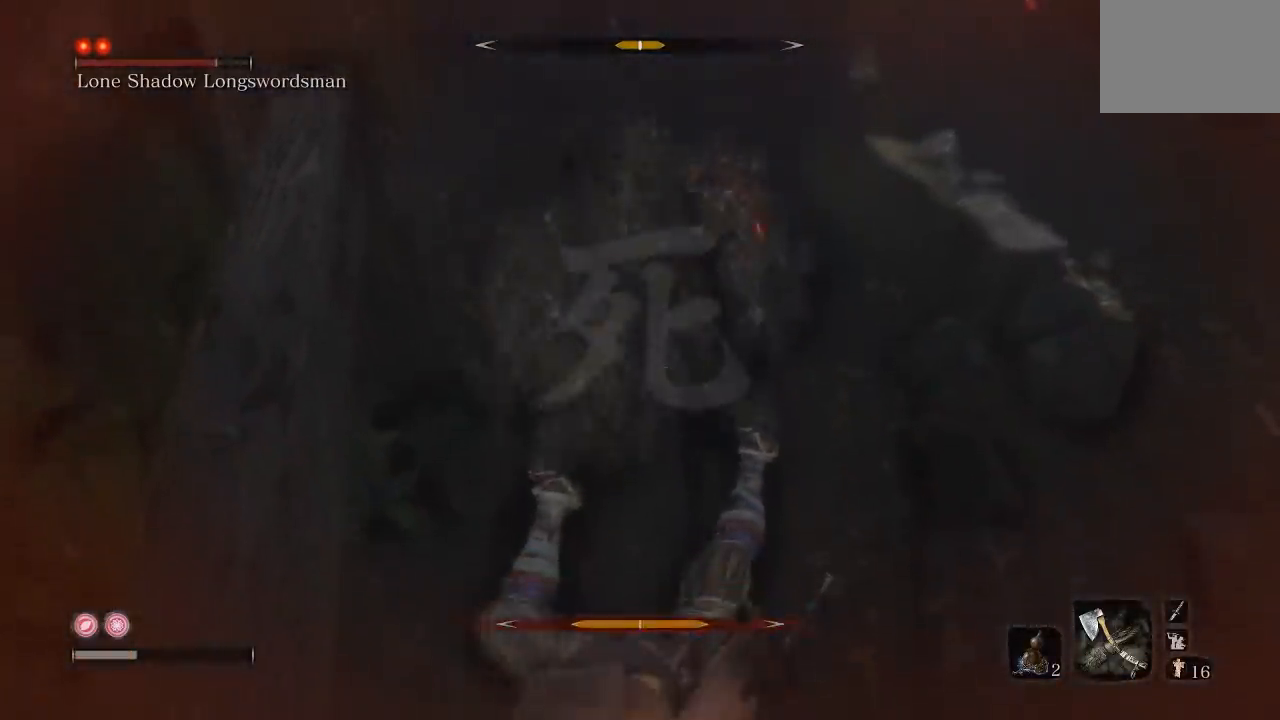
{"dt_ms": 500, "buttons": [], "left_stick": "center", "right_stick": "center", "button_events": [[217, "B", "down"], [333, "B", "up"]]}
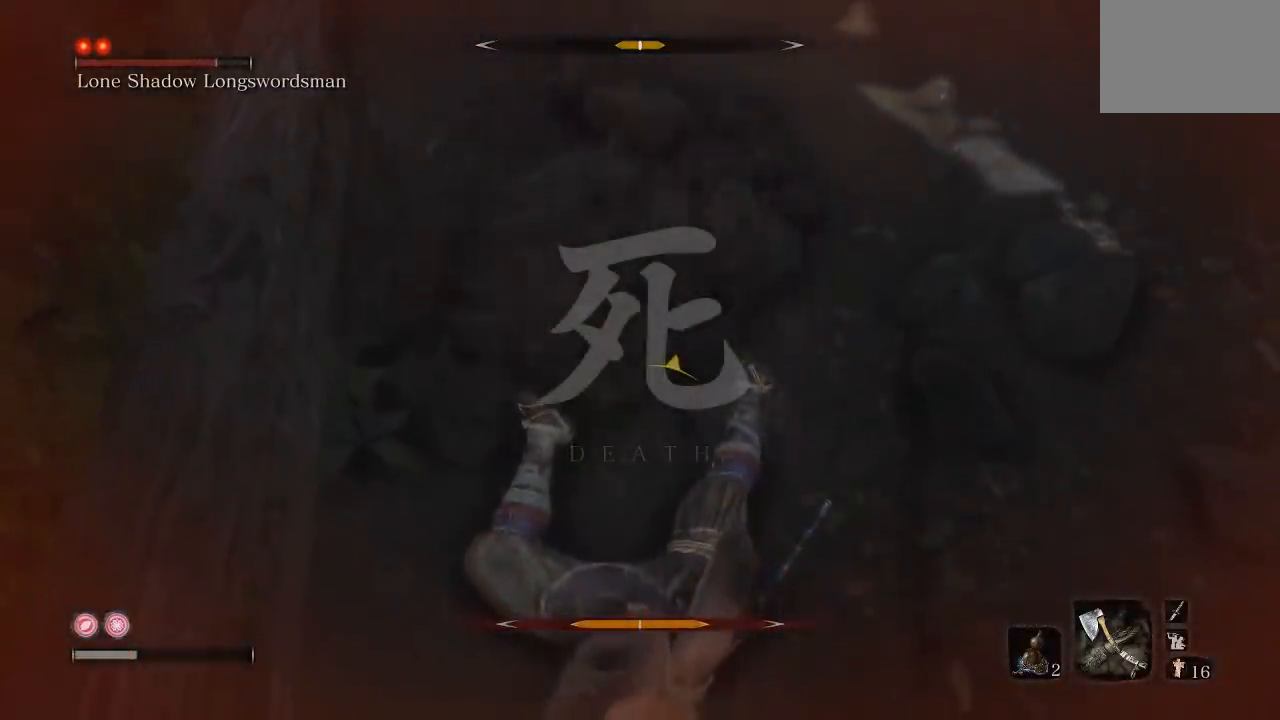
{"dt_ms": 500, "buttons": ["R1"], "left_stick": "center", "right_stick": "center", "button_events": [[267, "R1", "down"], [383, "R1", "up"], [467, "R1", "down"]]}
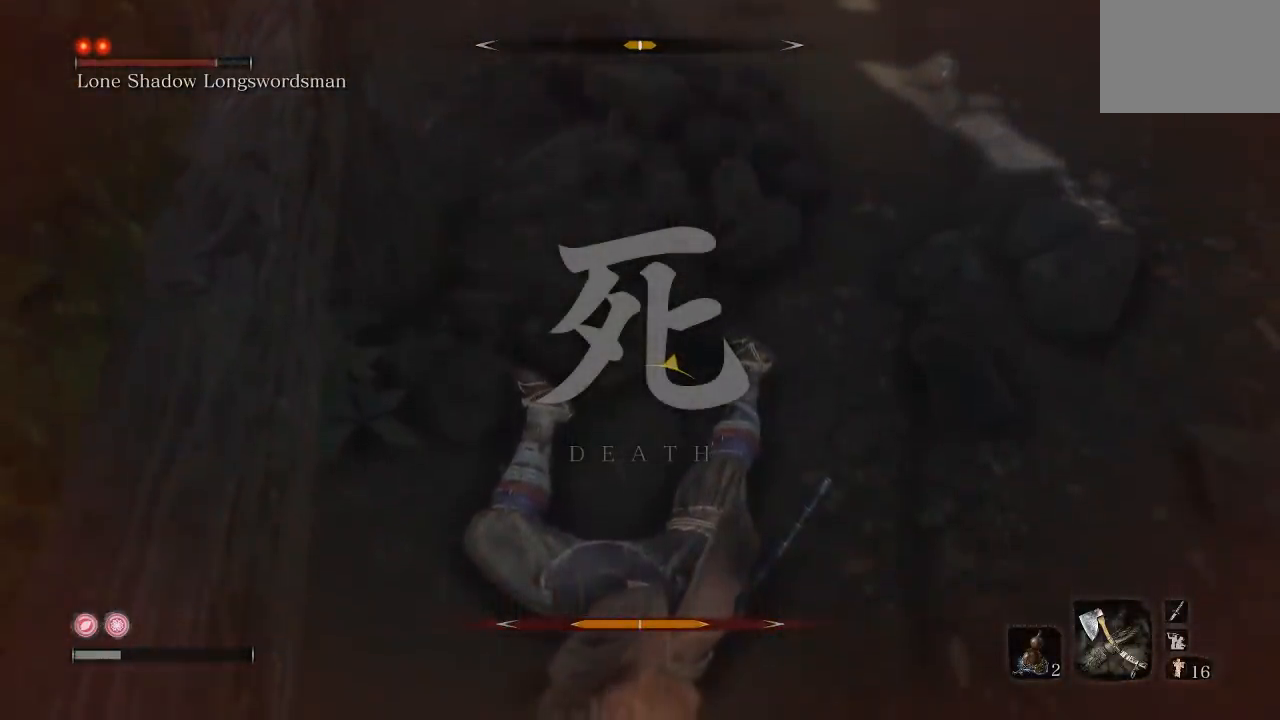
{"dt_ms": 500, "buttons": ["R1"], "left_stick": "down", "right_stick": "up", "button_events": [[233, "R1", "up"], [283, "R1", "down"], [400, "R1", "up"], [483, "R1", "down"]]}
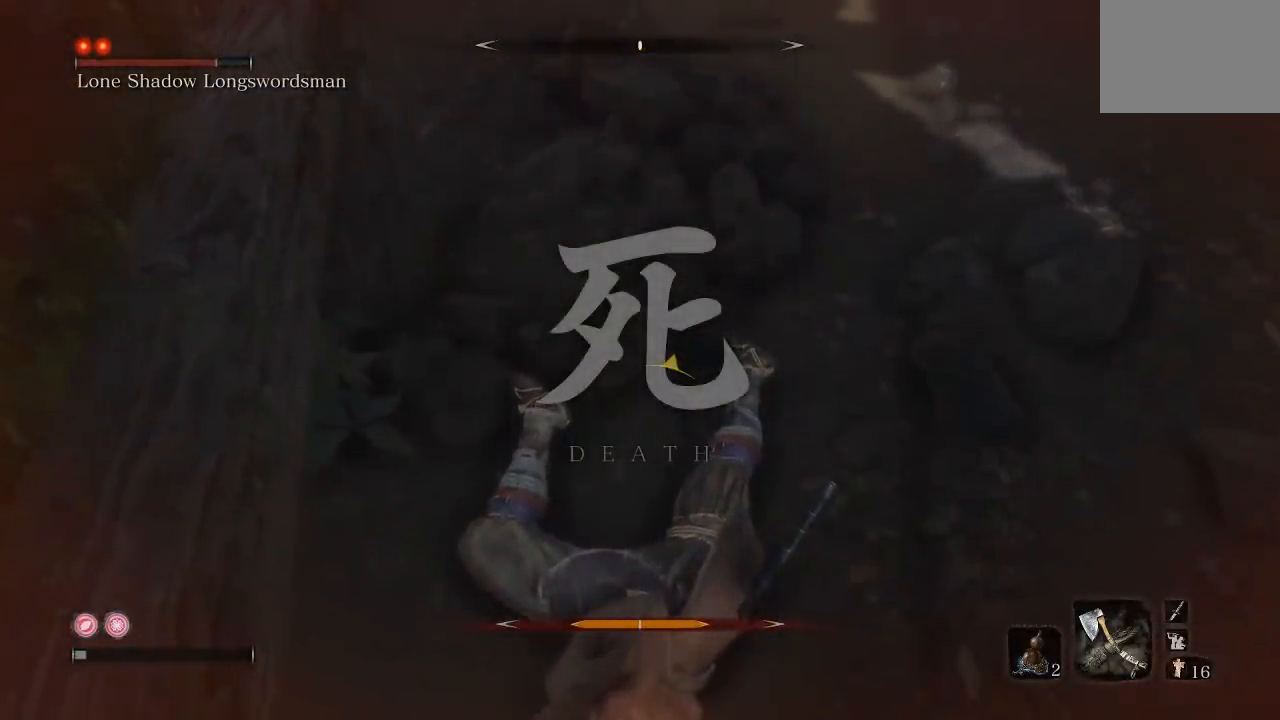
{"dt_ms": 500, "buttons": [], "left_stick": "down", "right_stick": "center", "button_events": [[100, "R1", "up"], [150, "R1", "down"], [283, "R1", "up"], [350, "R1", "down"], [467, "R1", "up"]]}
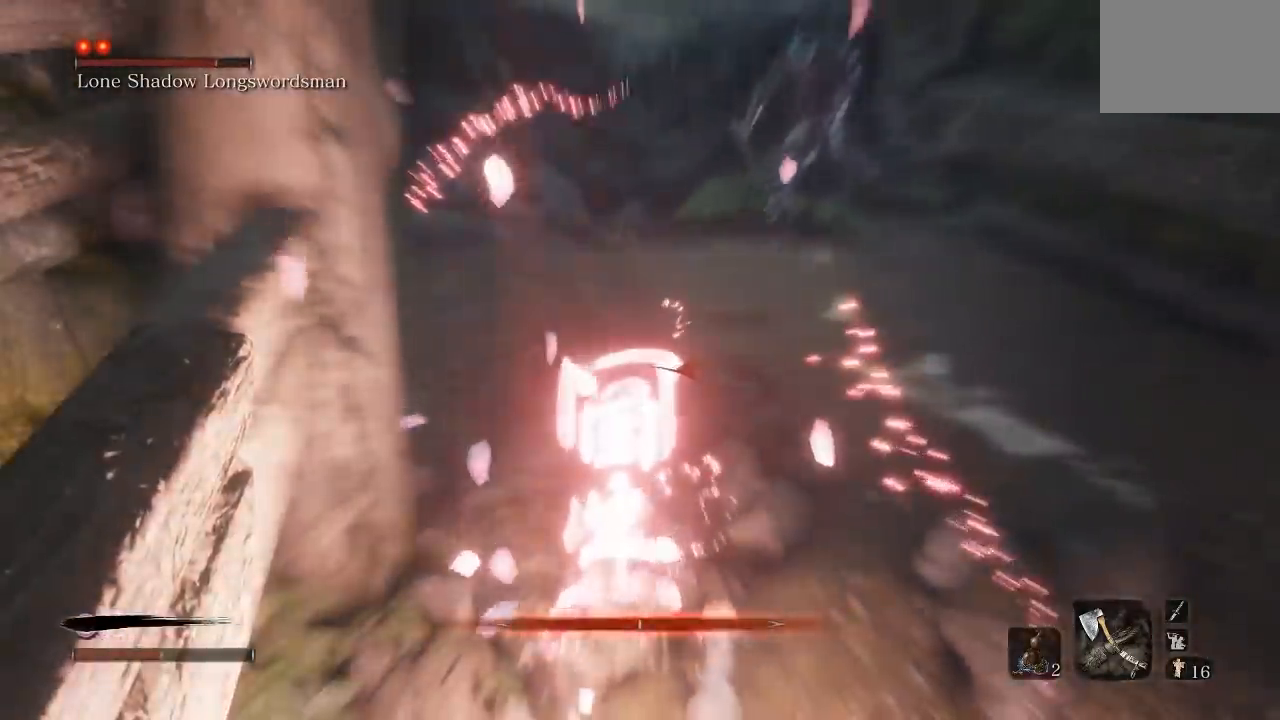
{"dt_ms": 500, "buttons": [], "left_stick": "down-right", "right_stick": "center", "button_events": []}
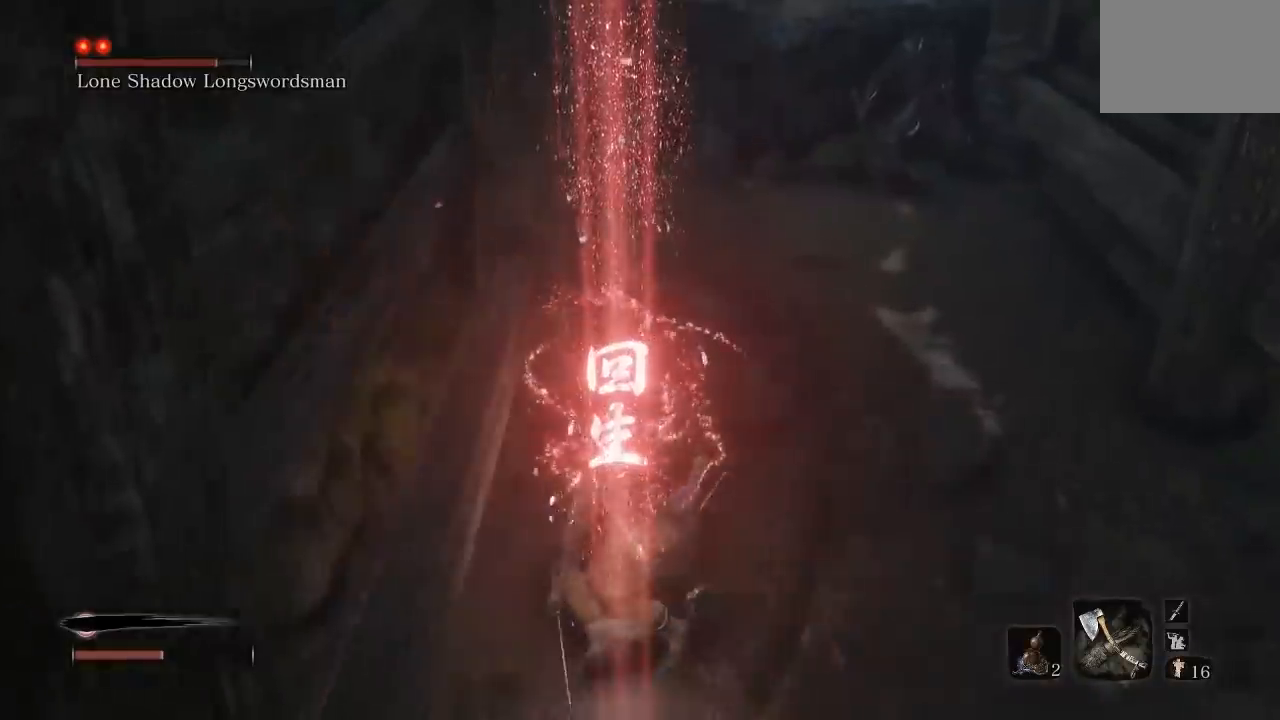
{"dt_ms": 500, "buttons": [], "left_stick": "down-right", "right_stick": "center", "button_events": []}
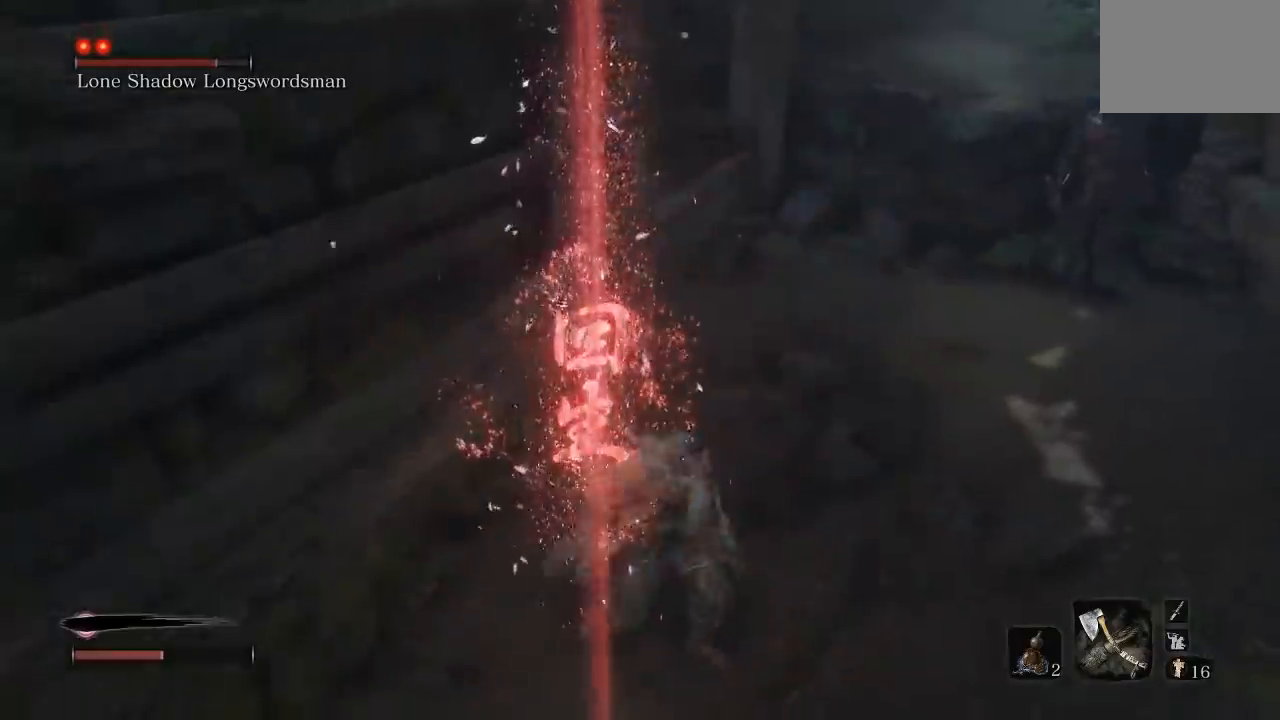
{"dt_ms": 500, "buttons": ["B"], "left_stick": "down", "right_stick": "center", "button_events": [[383, "B", "down"]]}
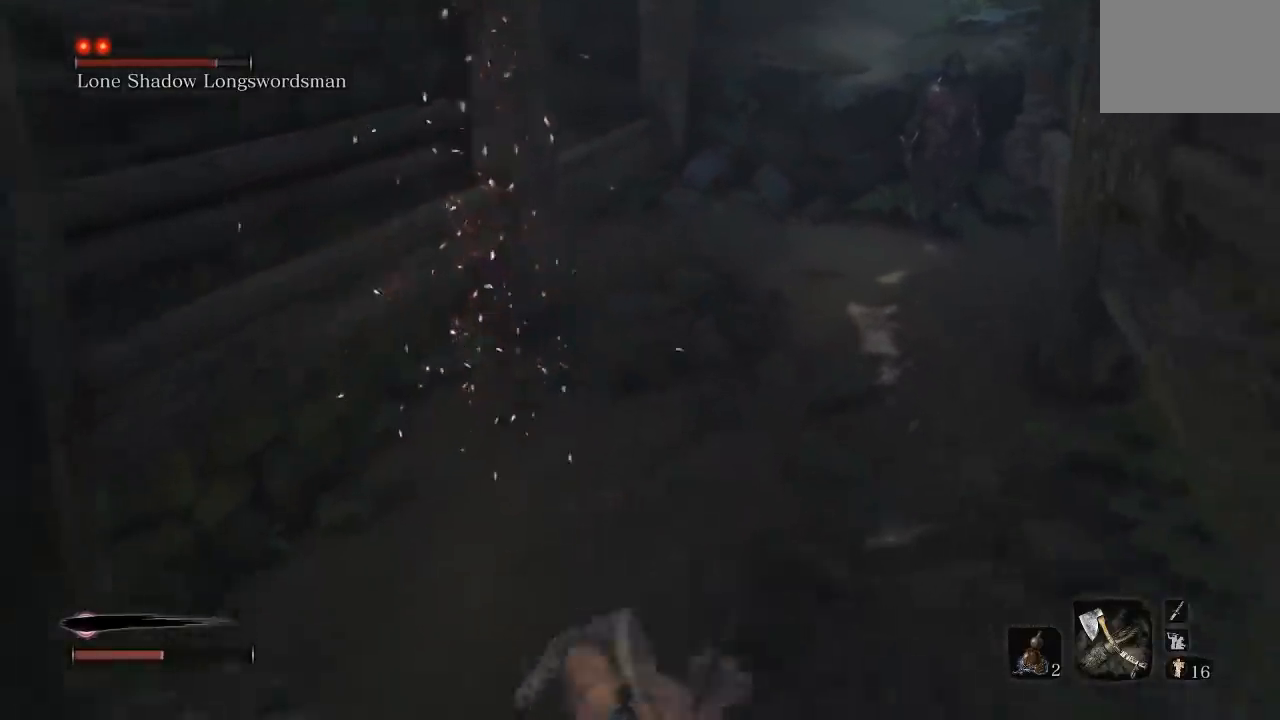
{"dt_ms": 500, "buttons": ["B", "DPAD_UP"], "left_stick": "down", "right_stick": "center", "button_events": [[433, "DPAD_UP", "down"]]}
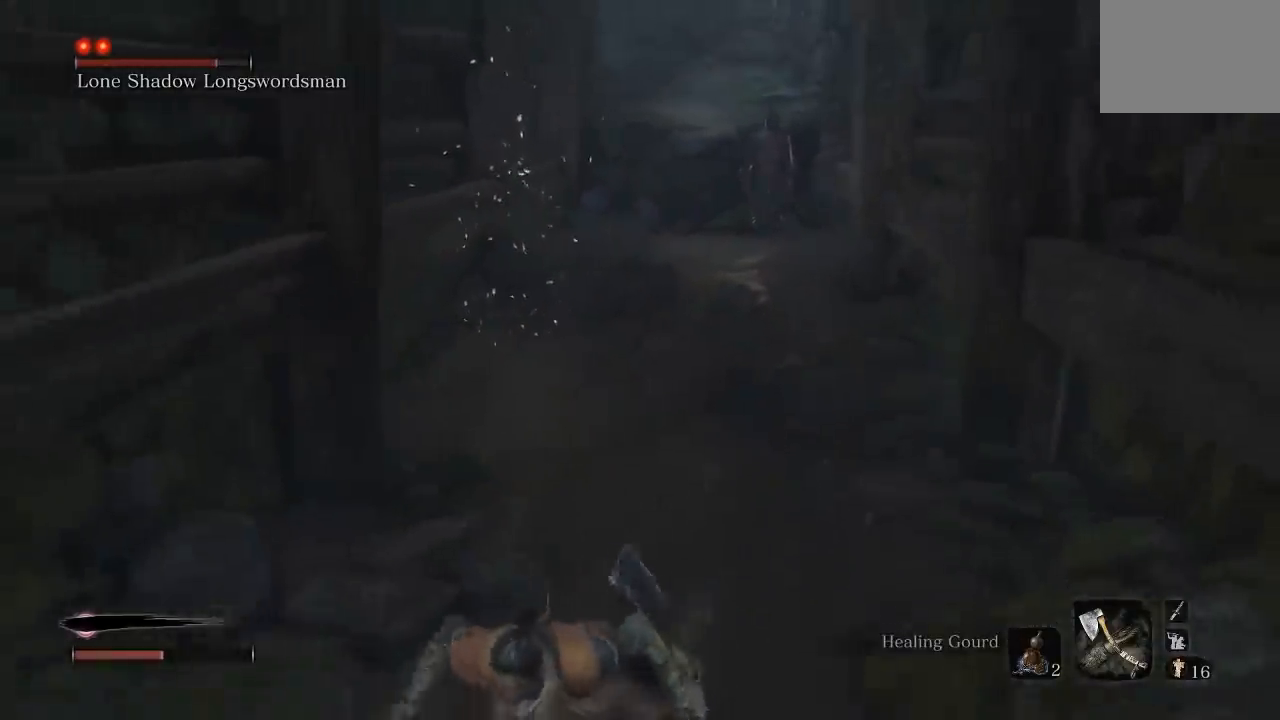
{"dt_ms": 500, "buttons": ["B"], "left_stick": "down", "right_stick": "center", "button_events": [[67, "DPAD_UP", "up"]]}
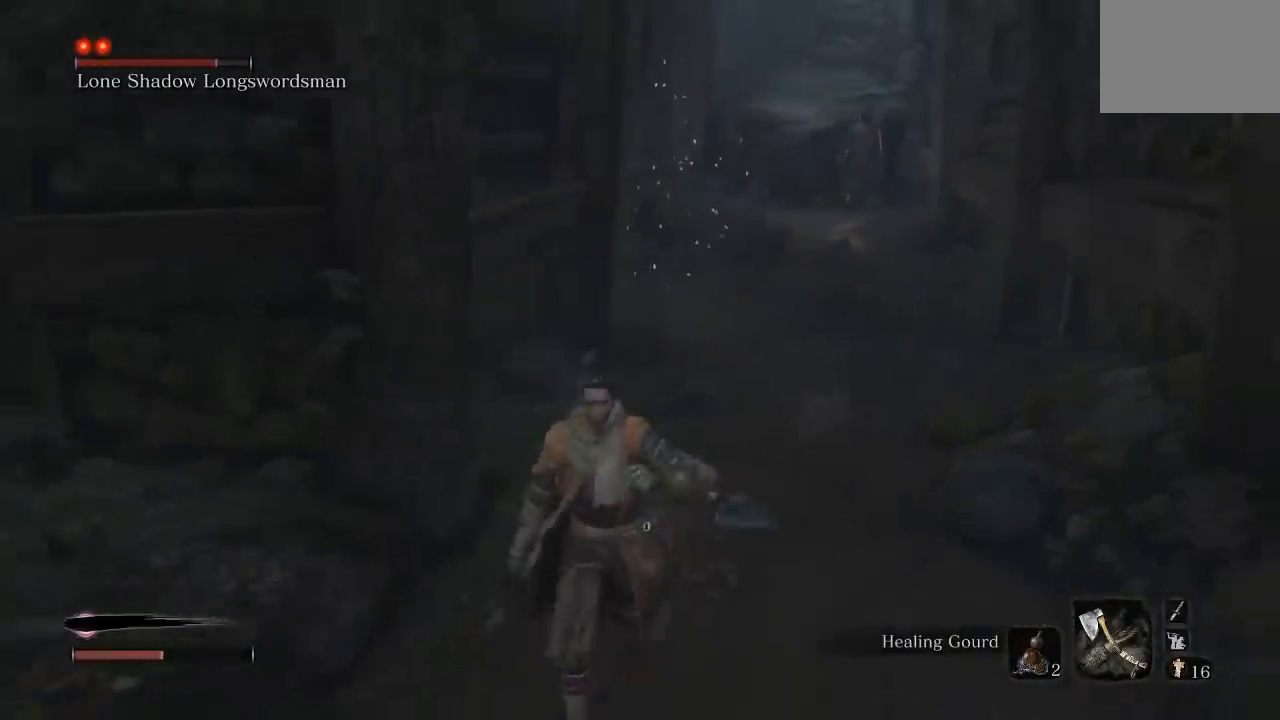
{"dt_ms": 500, "buttons": ["R3"], "left_stick": "up-right", "right_stick": "center", "button_events": [[300, "B", "up"], [467, "R3", "down"]]}
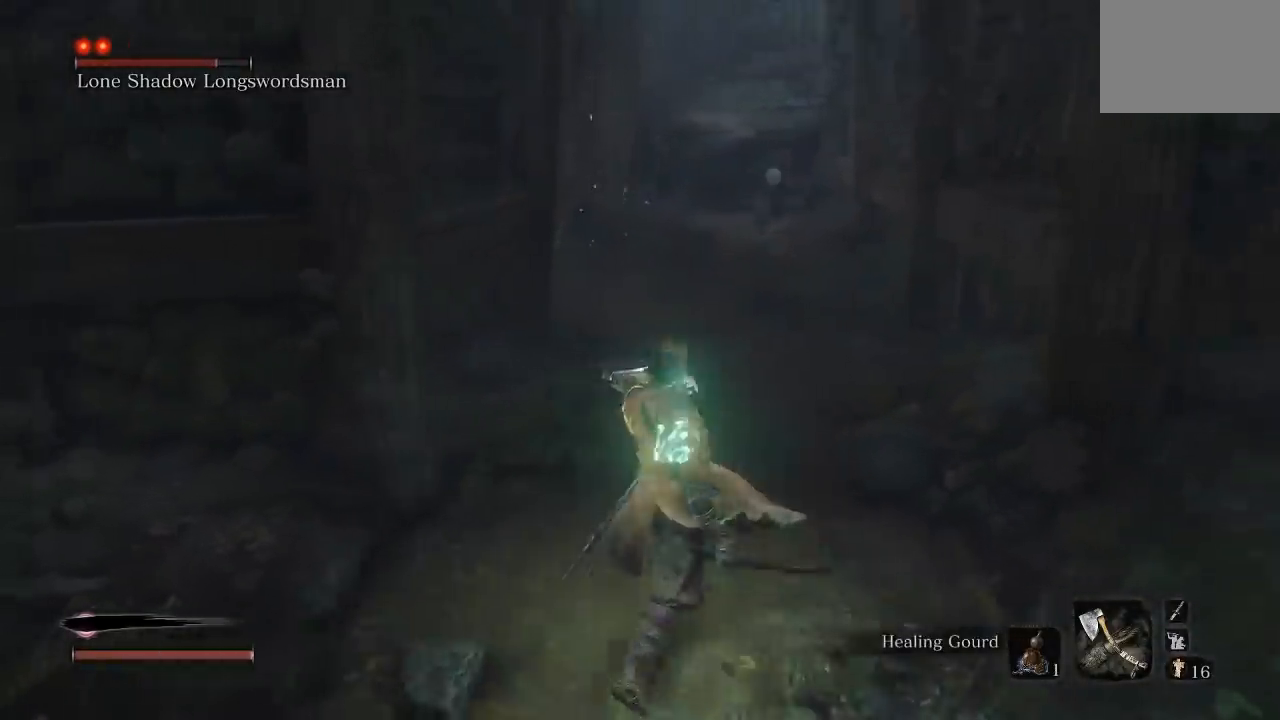
{"dt_ms": 500, "buttons": [], "left_stick": "down", "right_stick": "center", "button_events": [[100, "R3", "up"]]}
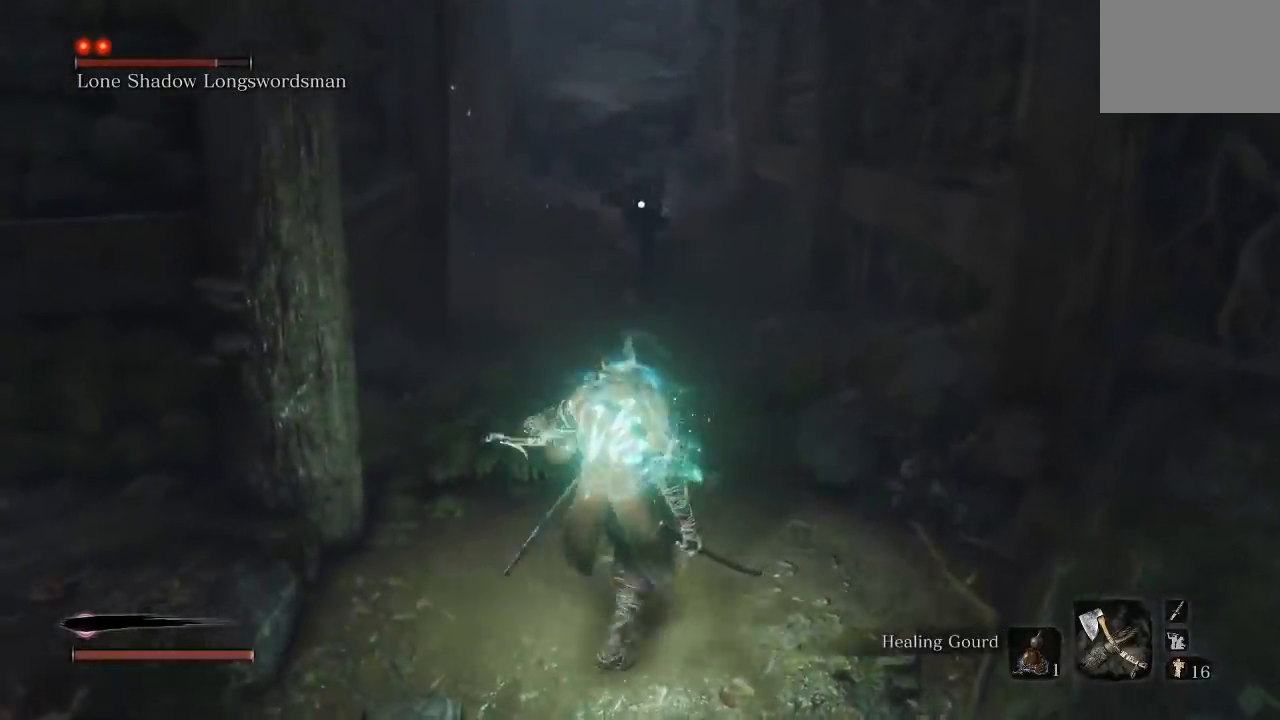
{"dt_ms": 500, "buttons": [], "left_stick": "right", "right_stick": "center", "button_events": []}
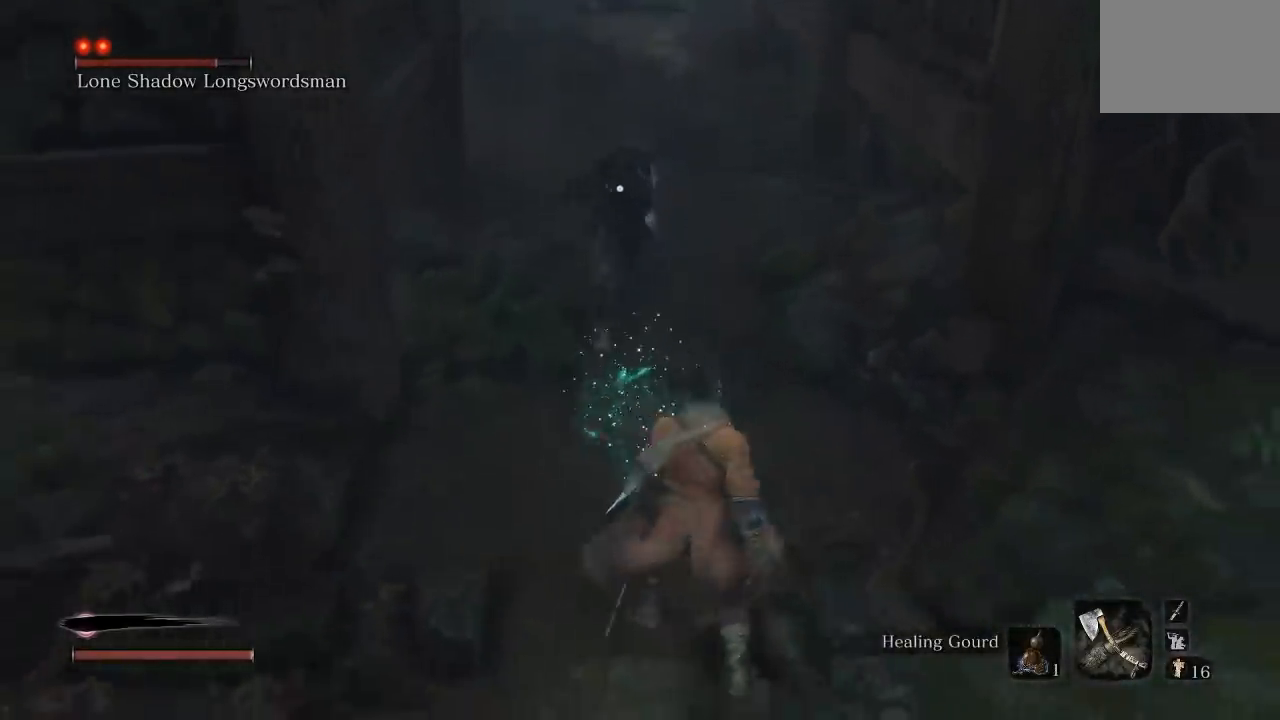
{"dt_ms": 500, "buttons": [], "left_stick": "down-left", "right_stick": "center", "button_events": []}
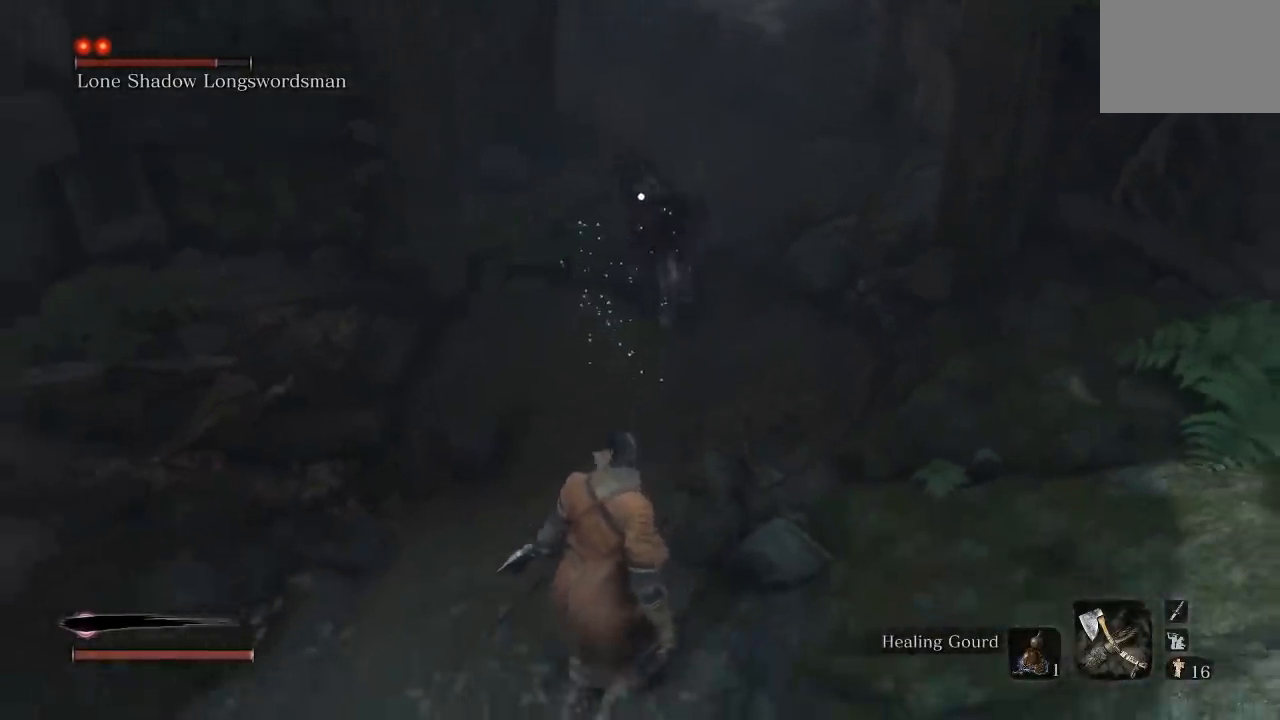
{"dt_ms": 500, "buttons": [], "left_stick": "left", "right_stick": "center"}
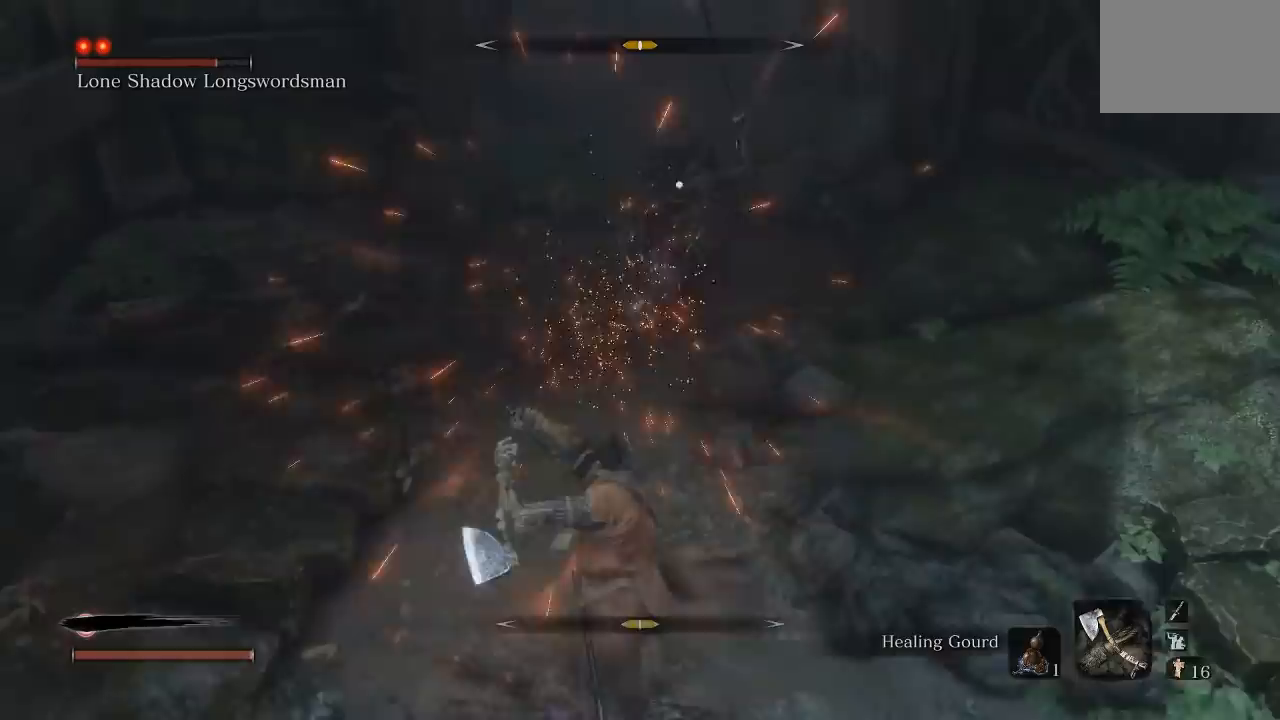
{"dt_ms": 500, "buttons": [], "left_stick": "down-left", "right_stick": "center", "button_events": []}
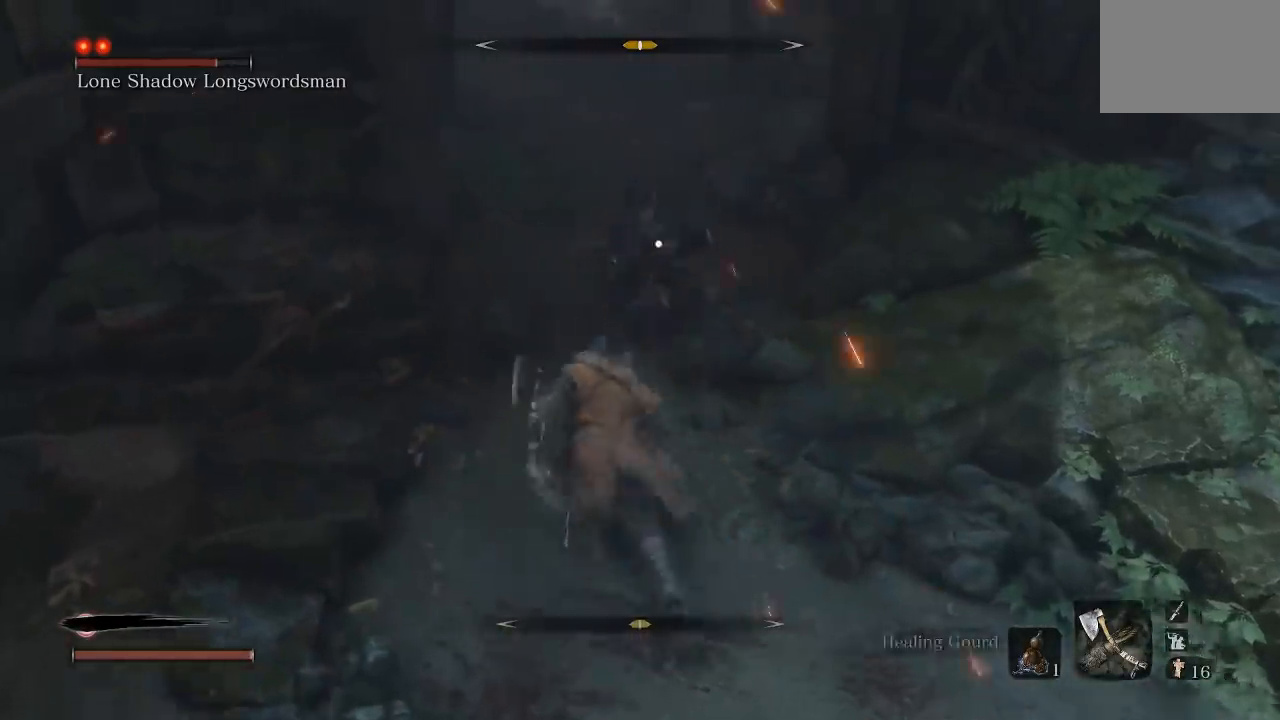
{"dt_ms": 500, "buttons": [], "left_stick": "down-left", "right_stick": "center", "button_events": [[67, "L1", "down"], [183, "L1", "up"]]}
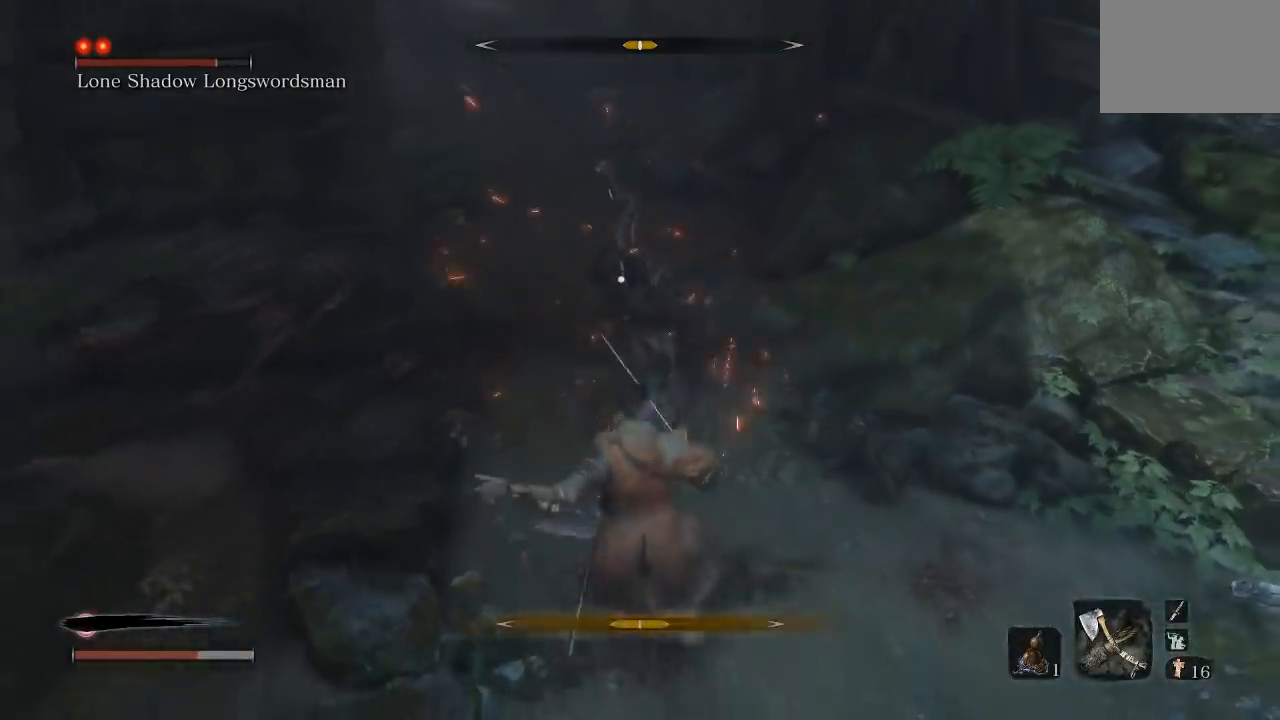
{"dt_ms": 500, "buttons": [], "left_stick": "down-right", "right_stick": "center", "button_events": []}
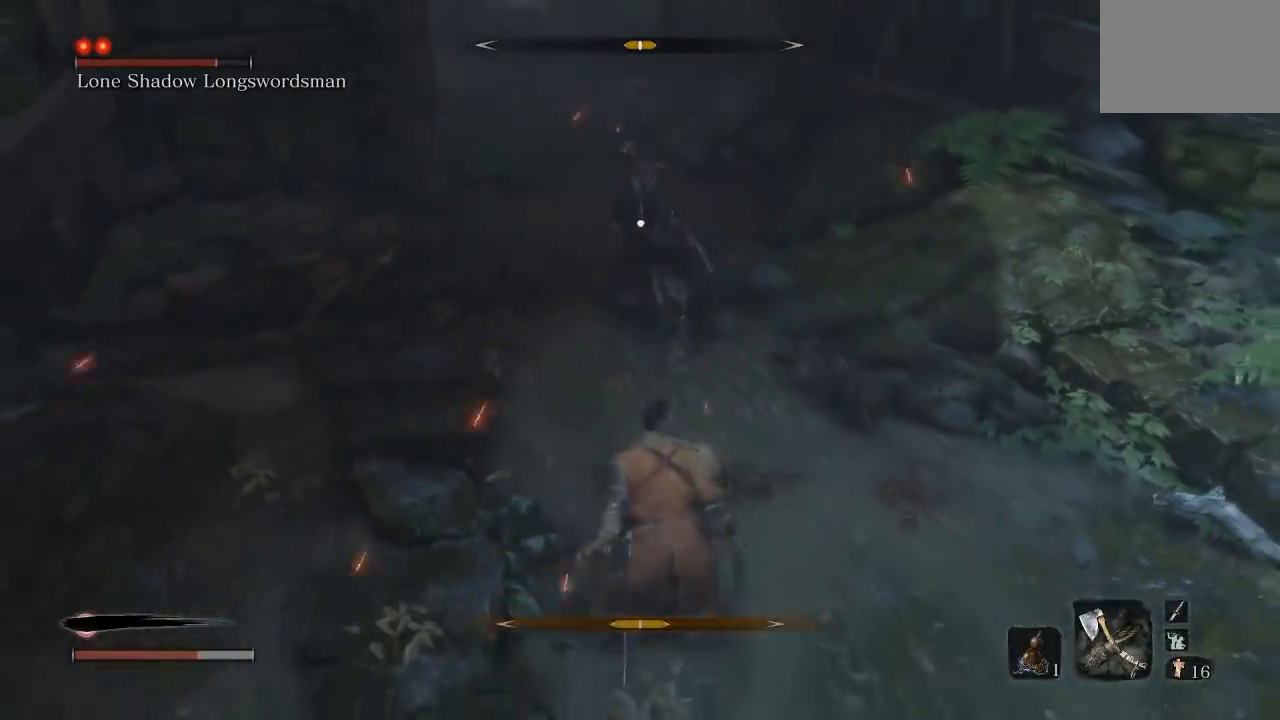
{"dt_ms": 500, "buttons": [], "left_stick": "left", "right_stick": "center", "button_events": []}
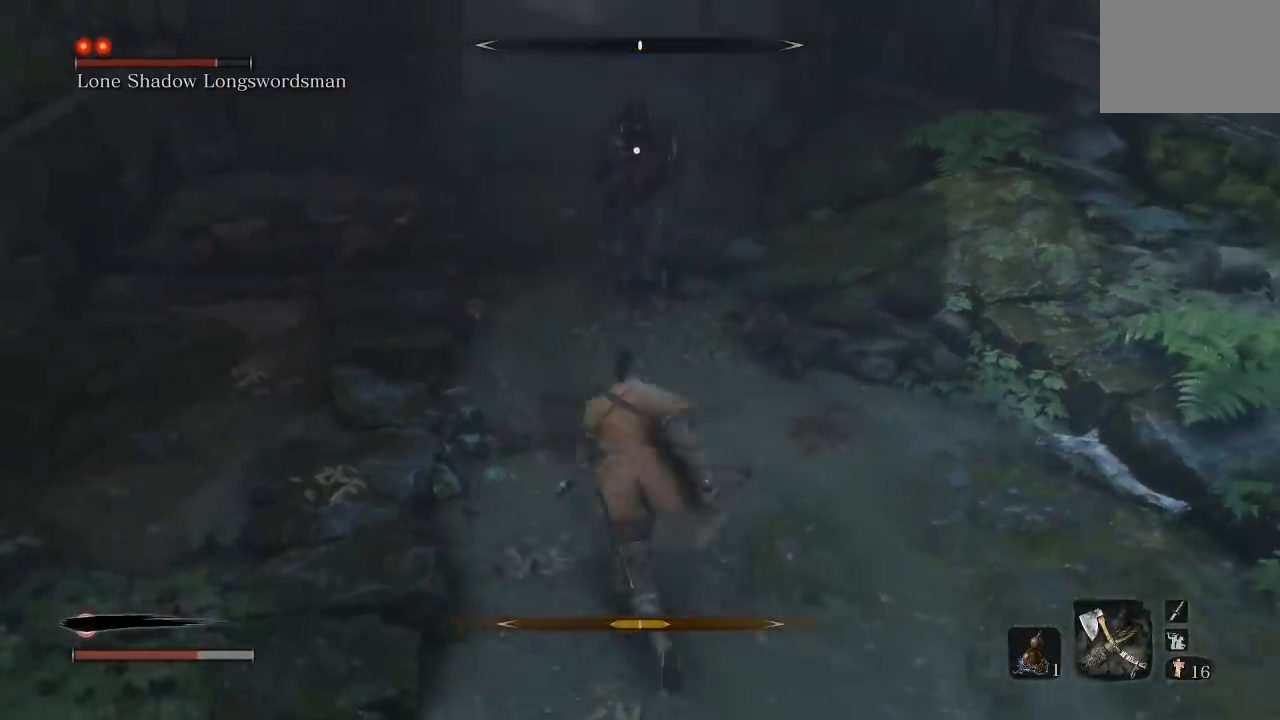
{"dt_ms": 500, "buttons": [], "left_stick": "up", "right_stick": "center", "button_events": []}
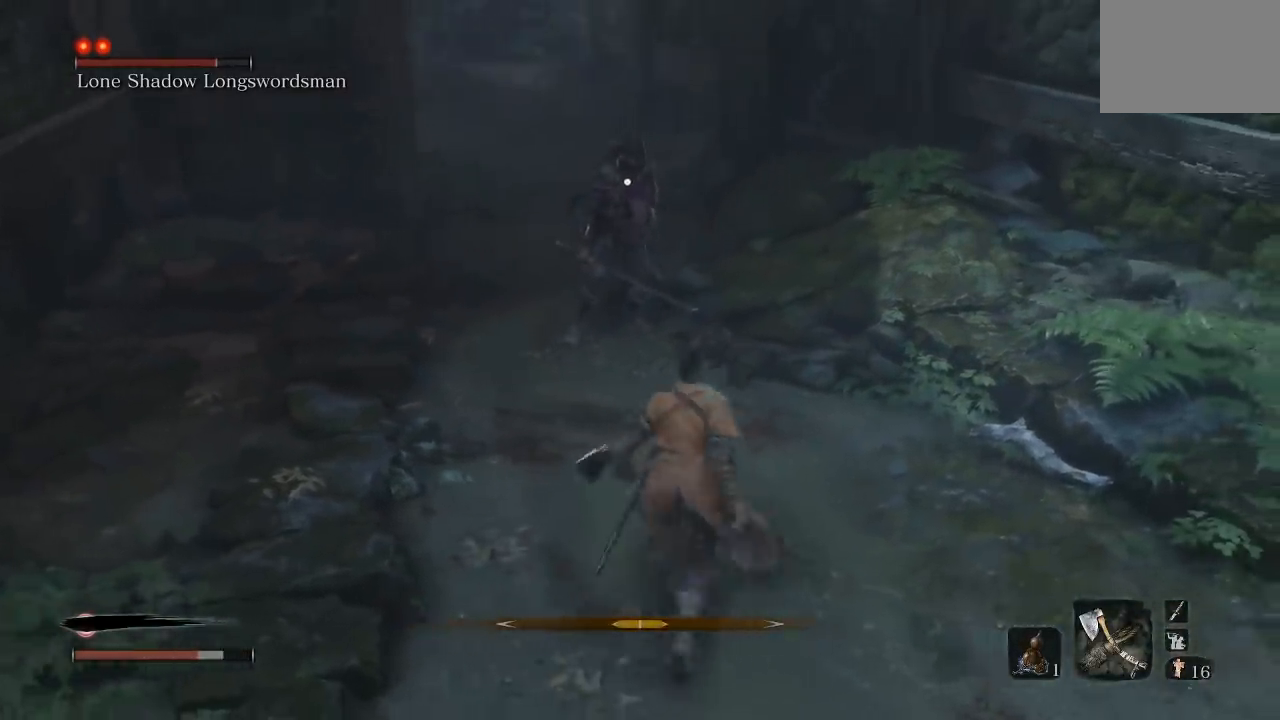
{"dt_ms": 500, "buttons": [], "left_stick": "up", "right_stick": "center", "button_events": [[83, "R1", "down"], [217, "R1", "up"]]}
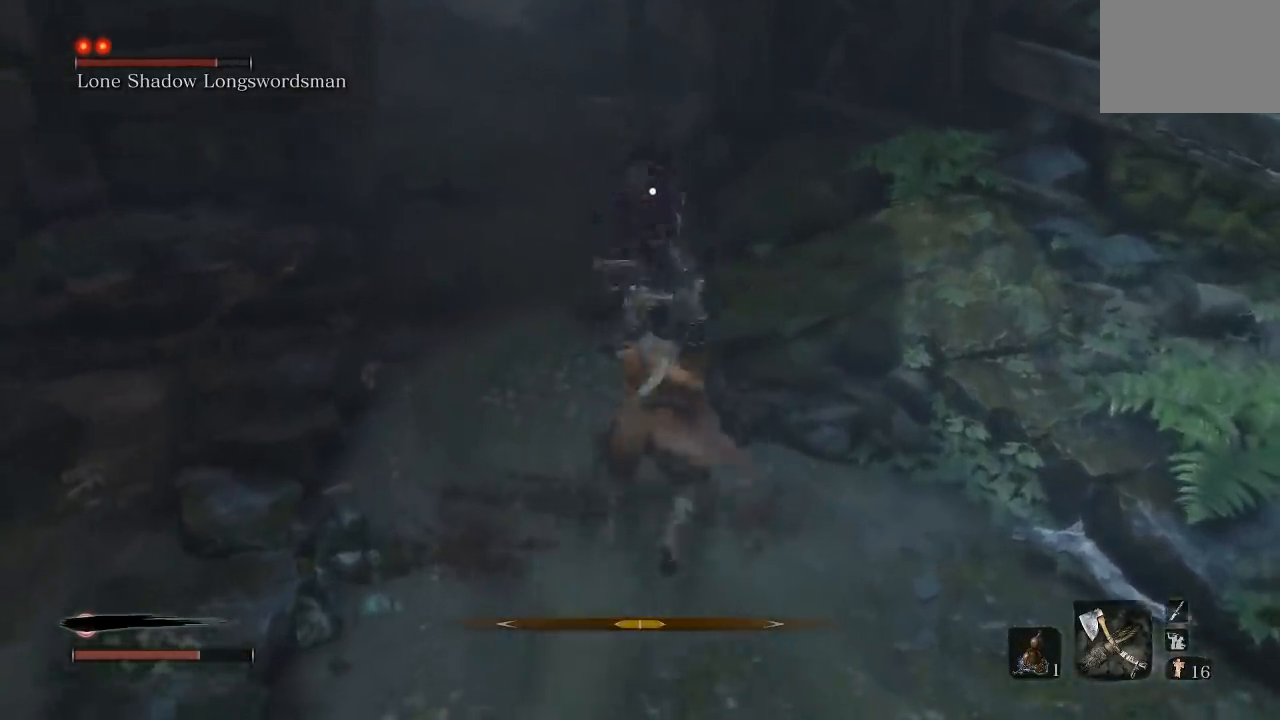
{"dt_ms": 500, "buttons": [], "left_stick": "down-right", "right_stick": "center", "button_events": [[83, "R1", "down"], [183, "R1", "up"]]}
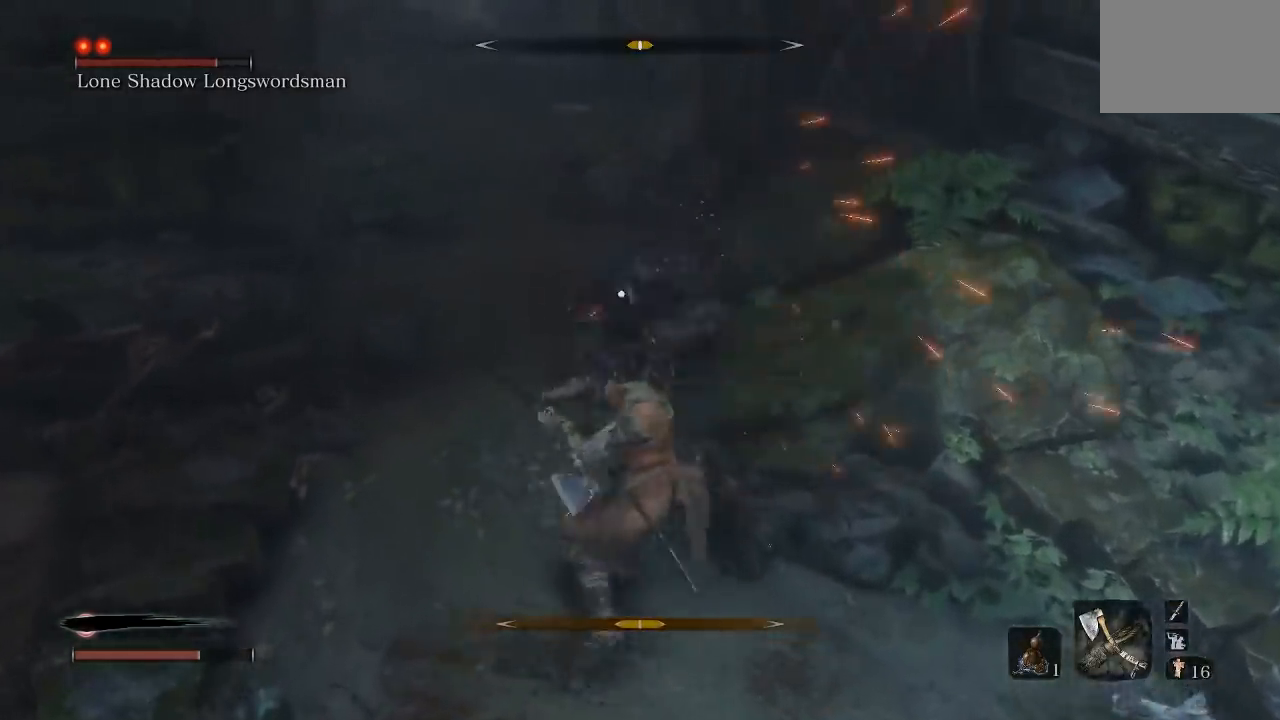
{"dt_ms": 500, "buttons": [], "left_stick": "down", "right_stick": "center", "button_events": []}
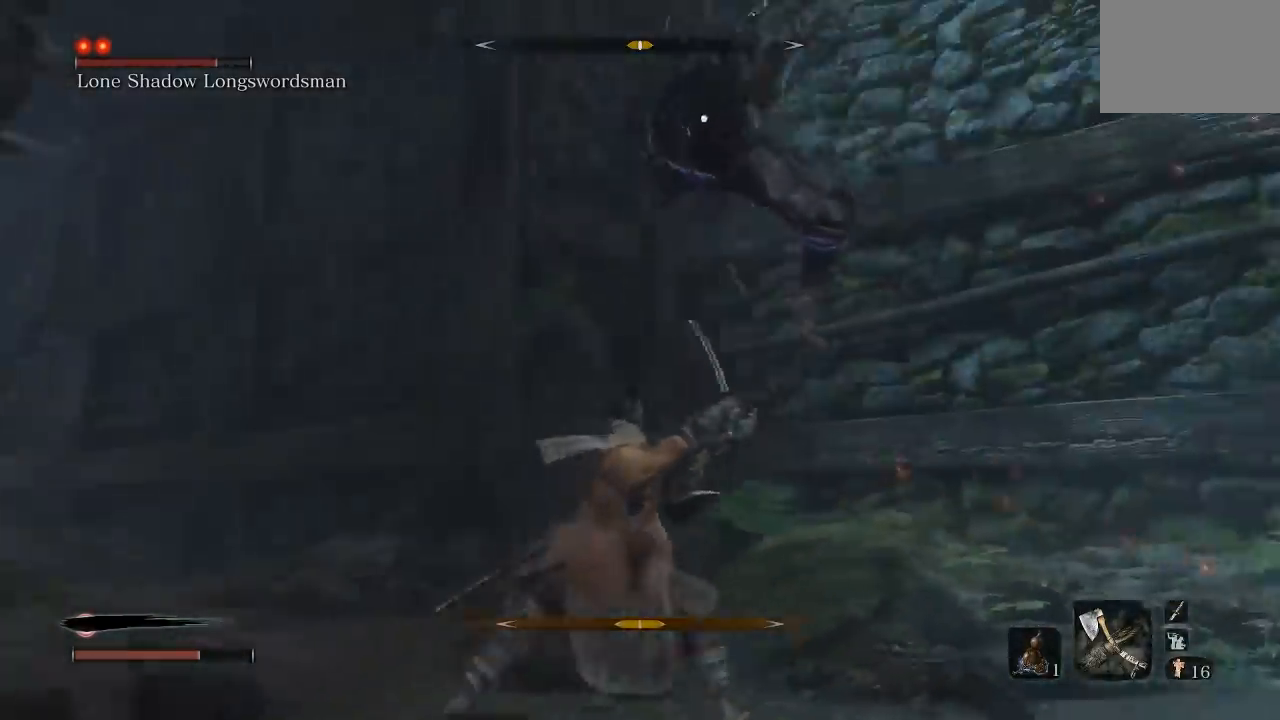
{"dt_ms": 500, "buttons": ["B"], "left_stick": "left", "right_stick": "center", "button_events": [[433, "B", "down"]]}